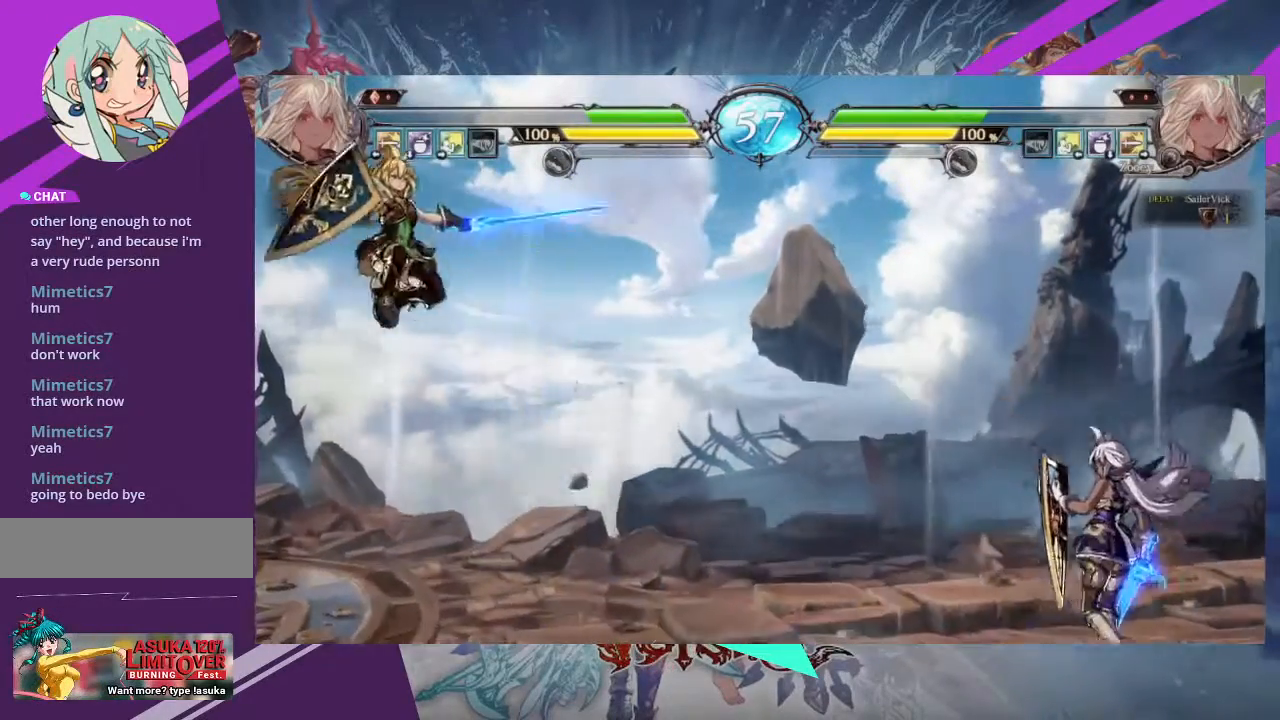
Gameplay with a controller (arcade stick); each line is a JSON object with the inputs held at the frame after it. "events" lists button and stick changes between this image and that frame as [ms after this image, input, new state], when the widget could be followed in between. Not read: L3 R3 other_buttons.
{"buttons": [], "left_stick": "left", "events": [[133, "left_stick", "left"], [234, "left_stick", "center"], [300, "left_stick", "left"], [434, "left_stick", "center"], [500, "left_stick", "left"]]}
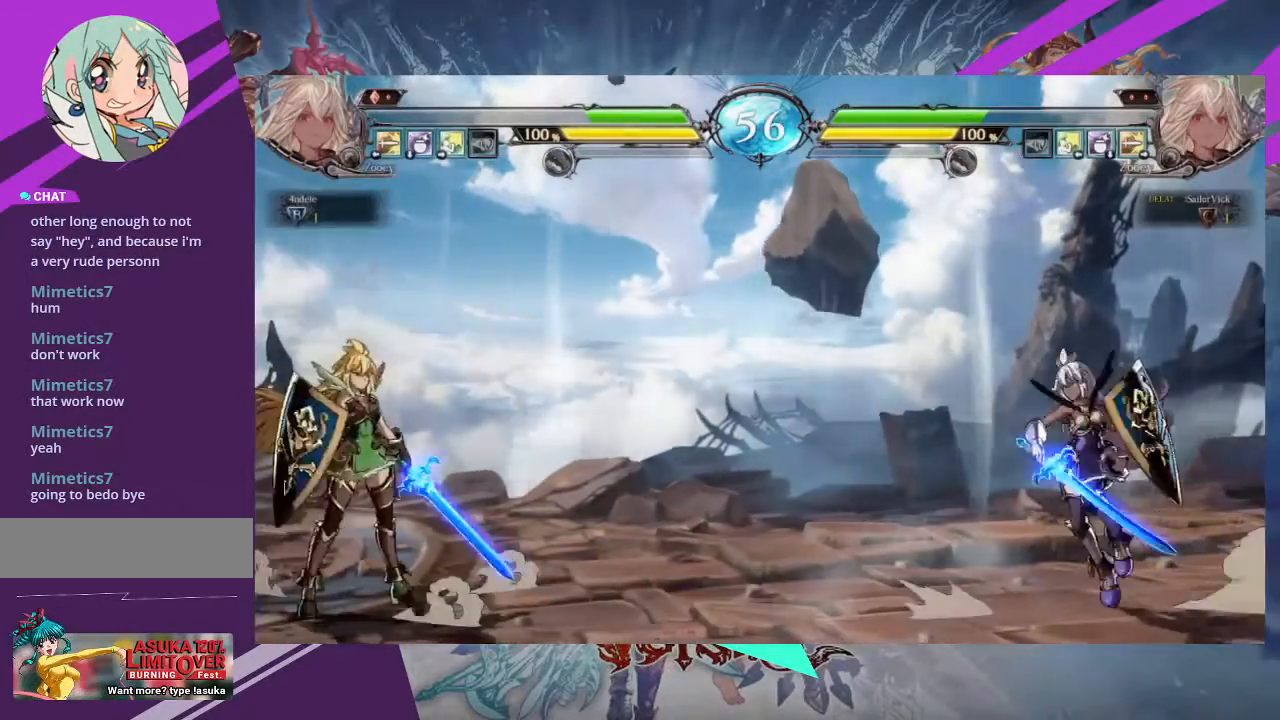
{"buttons": [], "left_stick": "up-left", "events": [[301, "left_stick", "up-left"]]}
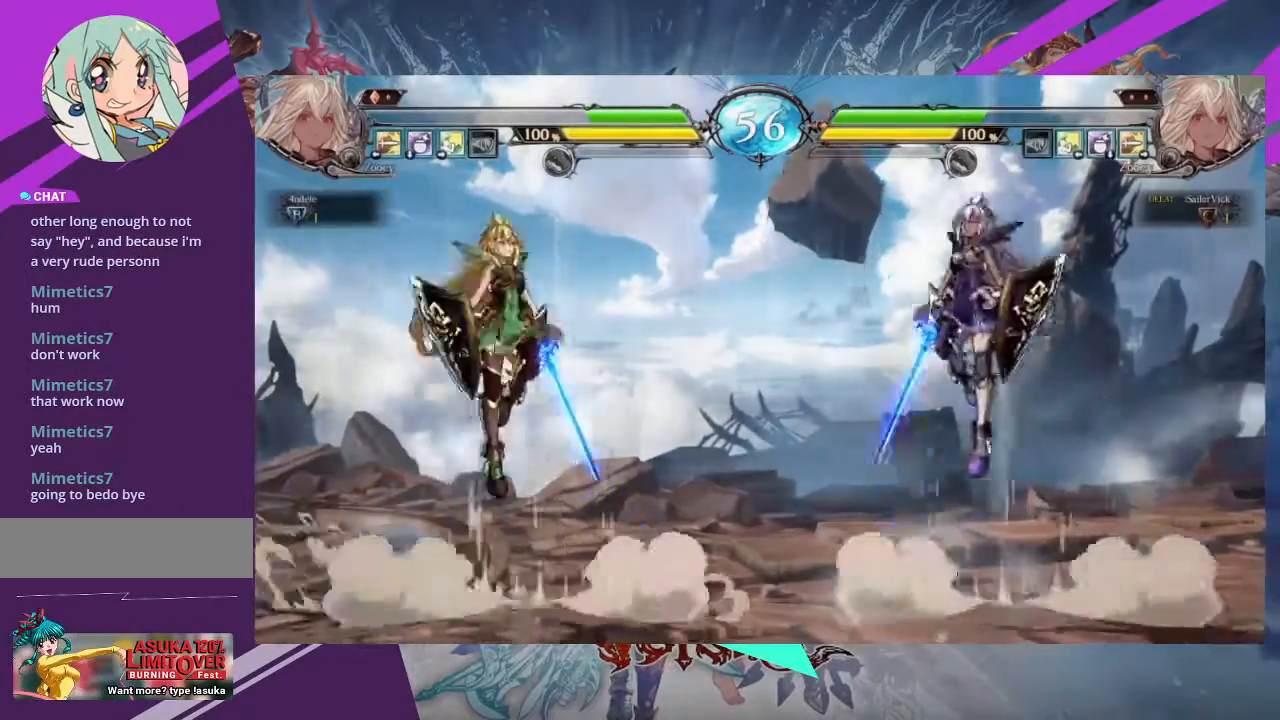
{"buttons": [], "left_stick": "right", "events": [[33, "left_stick", "center"], [467, "left_stick", "right"]]}
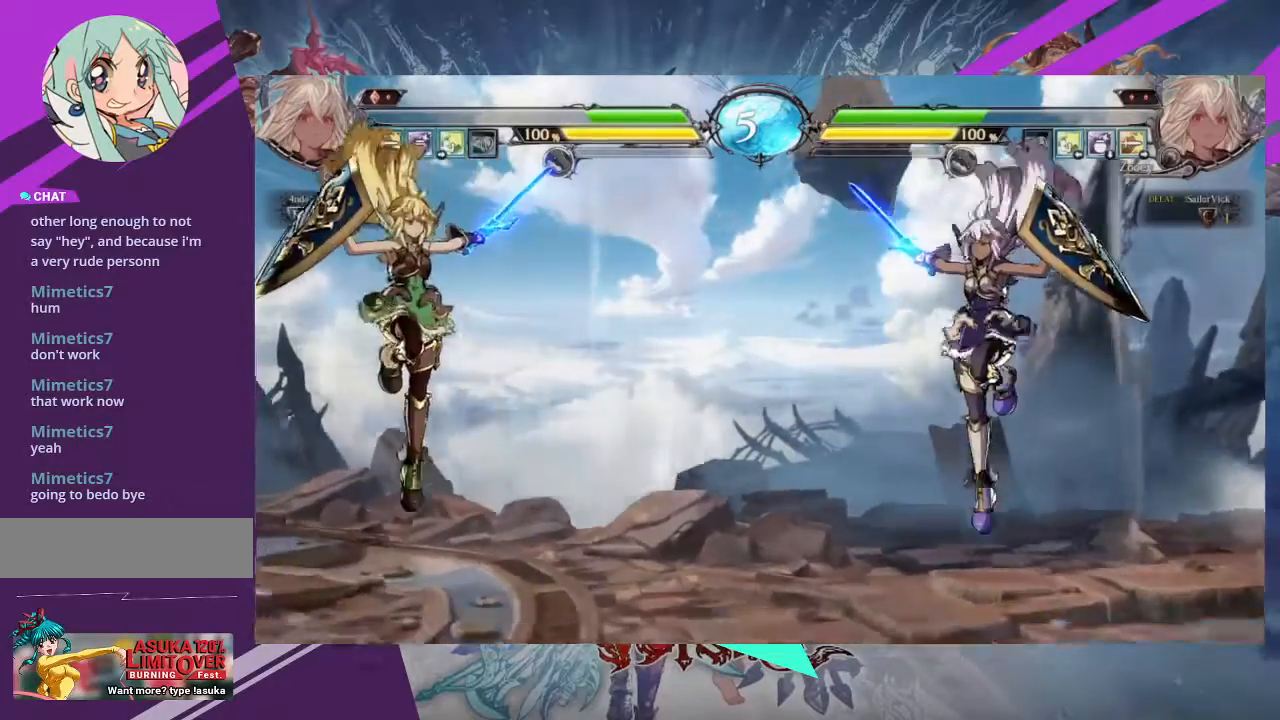
{"buttons": [], "left_stick": "right", "events": [[67, "left_stick", "center"], [134, "left_stick", "right"]]}
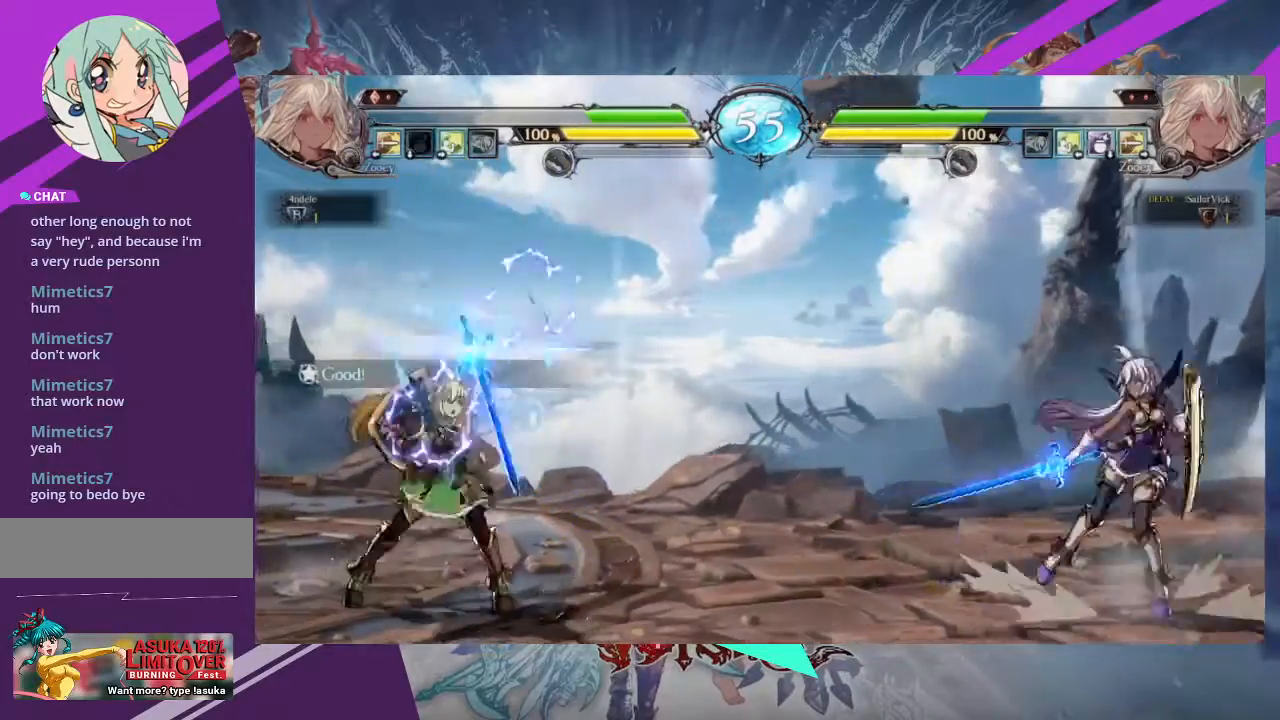
{"buttons": [], "left_stick": "center", "events": [[67, "left_stick", "down-left"], [133, "SQUARE", "down"], [133, "left_stick", "center"], [267, "SQUARE", "up"]]}
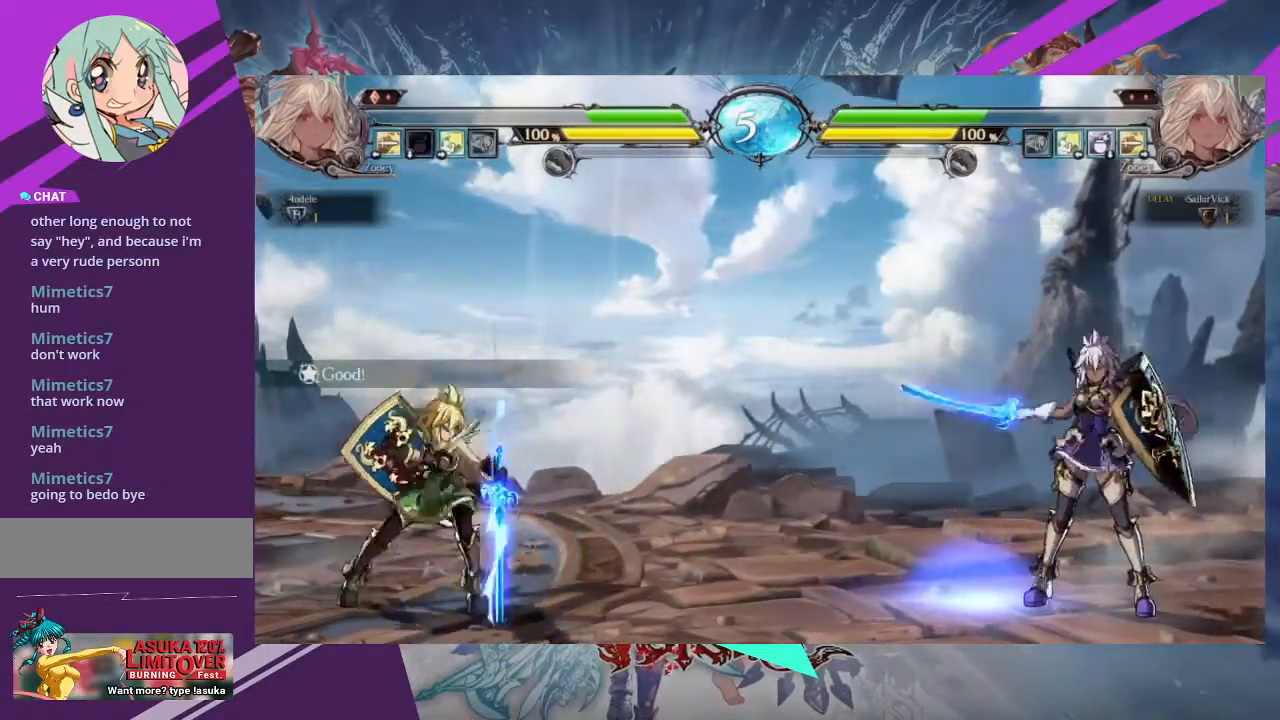
{"buttons": [], "left_stick": "right", "events": [[267, "left_stick", "right"]]}
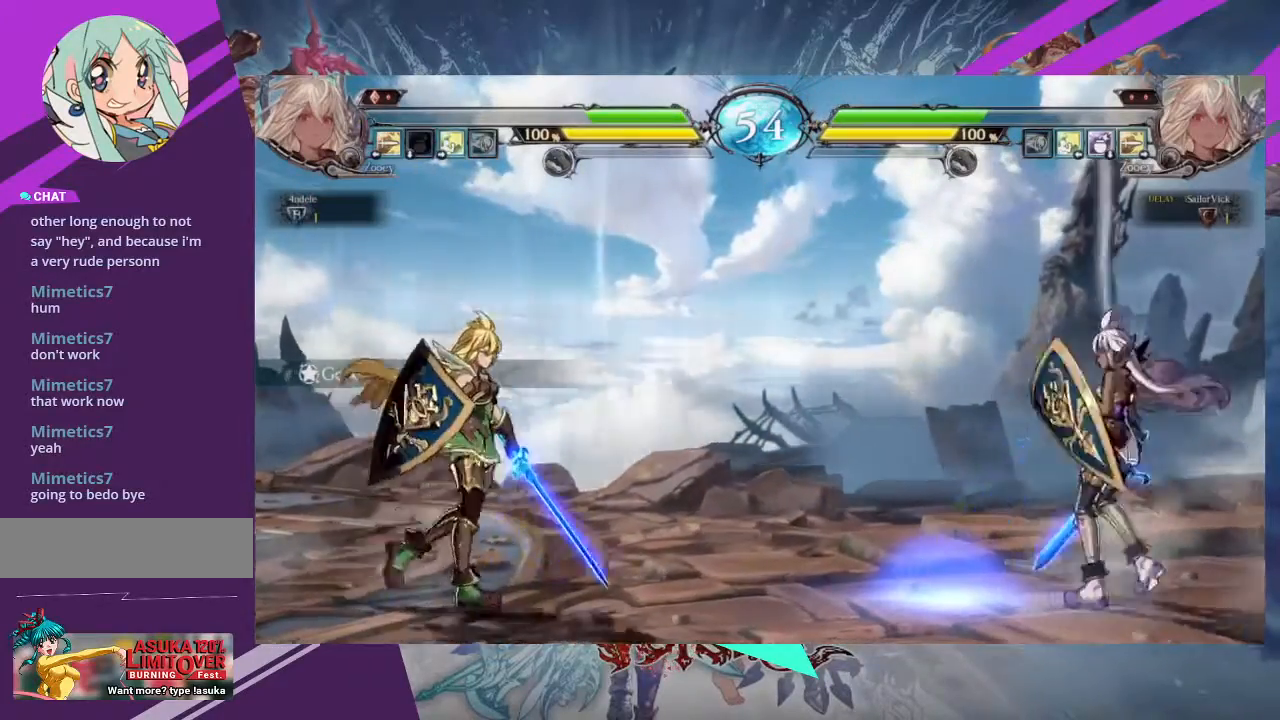
{"buttons": [], "left_stick": "center", "events": [[200, "left_stick", "down"], [300, "left_stick", "center"], [334, "SQUARE", "down"], [400, "SQUARE", "up"]]}
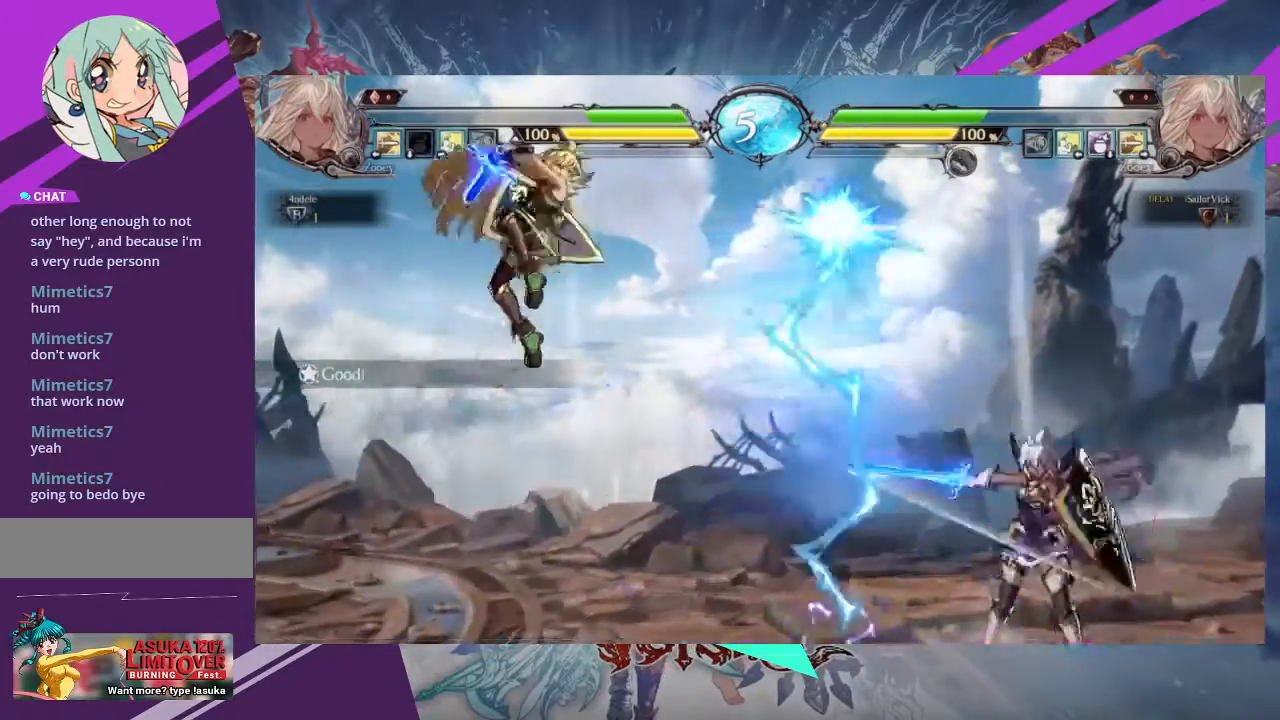
{"buttons": [], "left_stick": "right", "events": [[101, "left_stick", "right"]]}
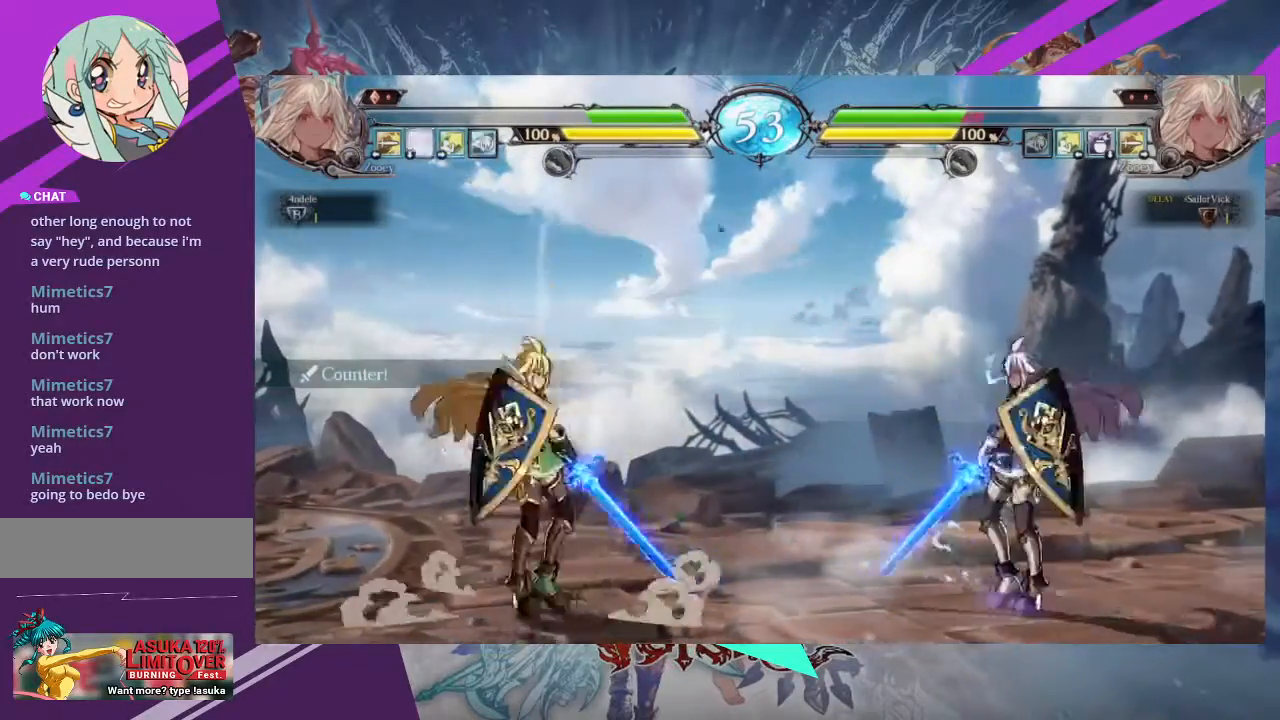
{"buttons": [], "left_stick": "center"}